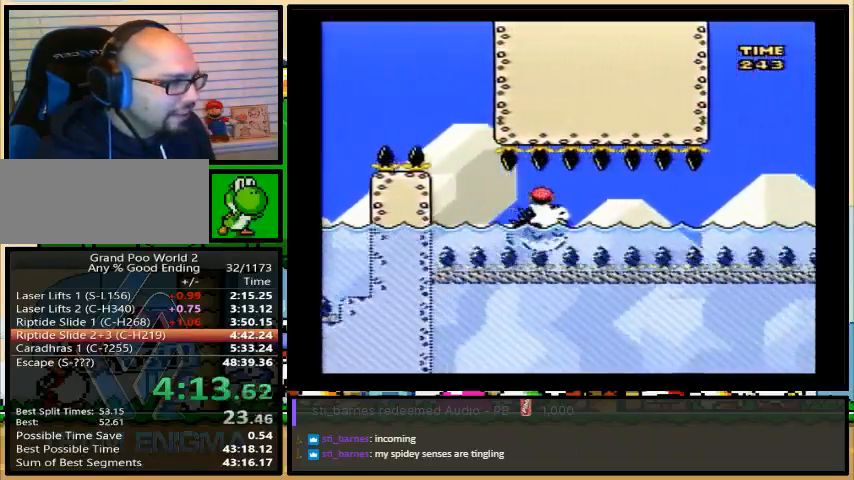
Gameplay with a controller (Nintendo layout); each line is a JSON object with the inputs held at the frame after it (dt_ms = milliseconds from this image to that frame). "events" lists button and stick changes between this image and that frame as [ms after this image, input, new state], when the widget could be followed in between. Not read: L1 L3 R1 R3.
{"dt_ms": 500, "buttons": ["A", "Y", "DPAD_RIGHT"], "events": [[400, "DPAD_LEFT", "down"], [433, "DPAD_UP", "down"], [467, "DPAD_LEFT", "up"], [467, "DPAD_UP", "up"], [500, "A", "down"]]}
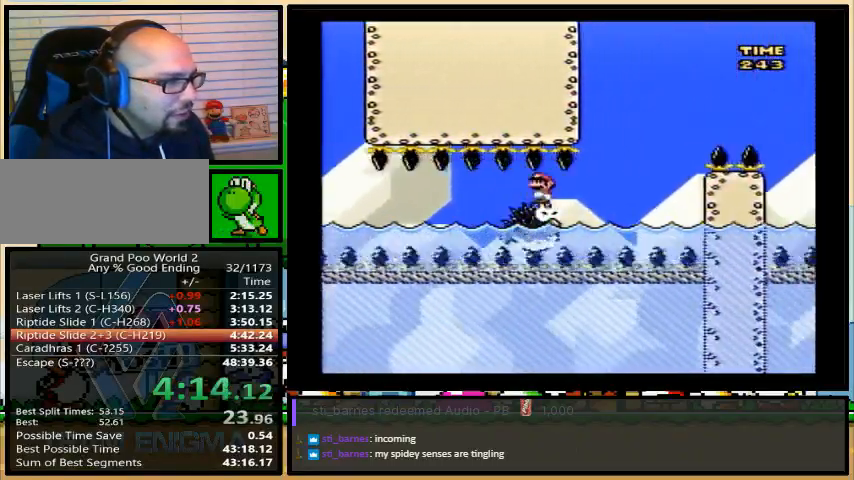
{"dt_ms": 500, "buttons": ["Y", "DPAD_RIGHT"], "events": [[467, "A", "up"]]}
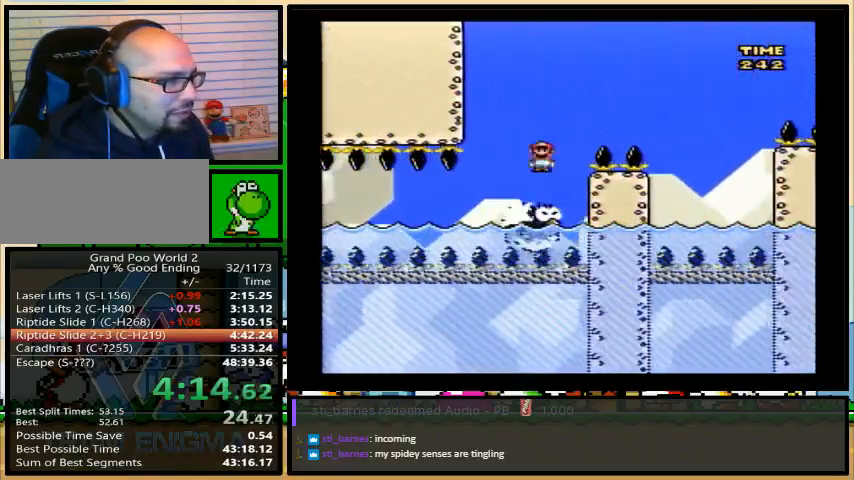
{"dt_ms": 500, "buttons": ["A", "Y", "DPAD_RIGHT"], "events": [[233, "DPAD_LEFT", "down"], [300, "DPAD_LEFT", "up"], [333, "A", "down"]]}
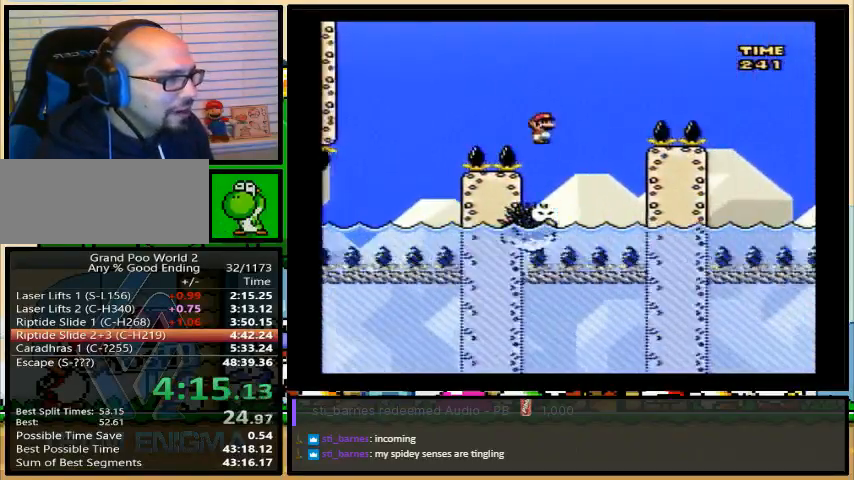
{"dt_ms": 500, "buttons": ["Y", "DPAD_RIGHT"], "events": [[367, "A", "up"]]}
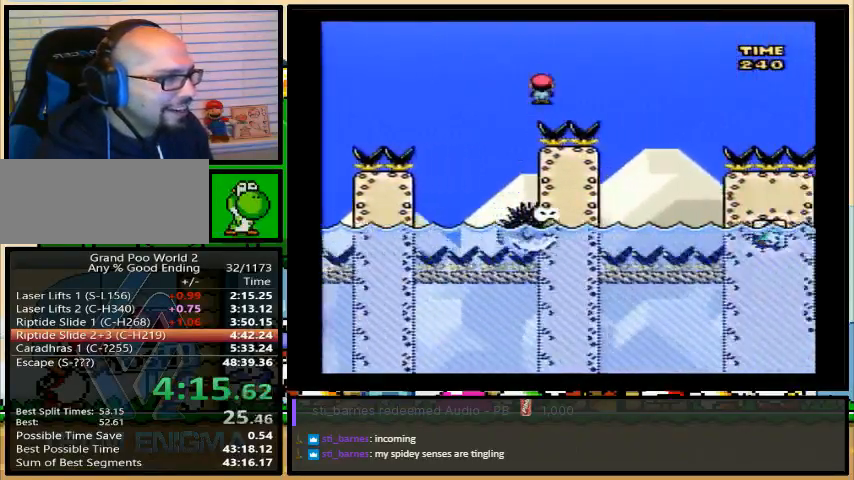
{"dt_ms": 500, "buttons": ["A", "Y", "DPAD_RIGHT"], "events": [[67, "DPAD_LEFT", "down"], [133, "DPAD_LEFT", "up"], [133, "DPAD_UP", "down"], [167, "DPAD_UP", "up"], [200, "A", "down"]]}
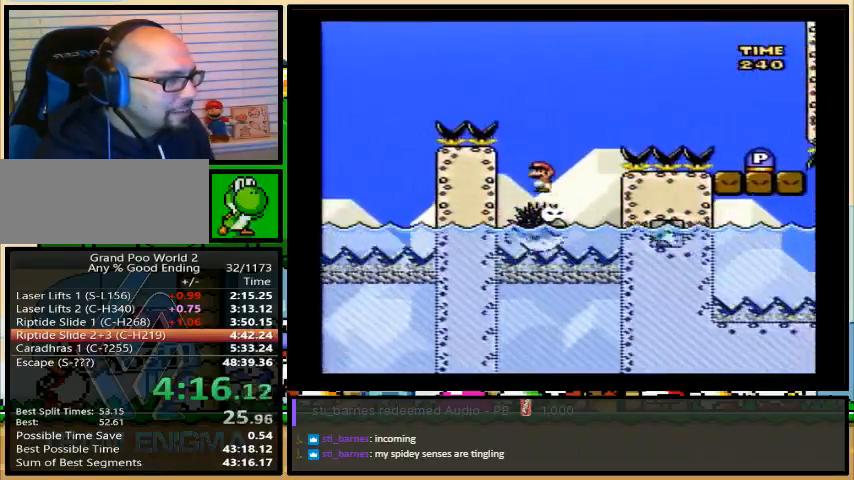
{"dt_ms": 500, "buttons": ["DPAD_RIGHT"], "events": [[333, "A", "up"], [367, "Y", "up"]]}
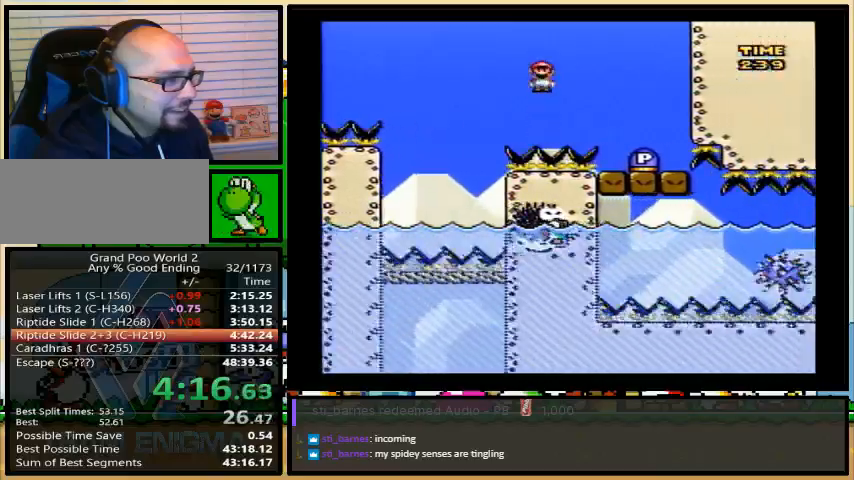
{"dt_ms": 500, "buttons": ["DPAD_DOWN", "DPAD_RIGHT"]}
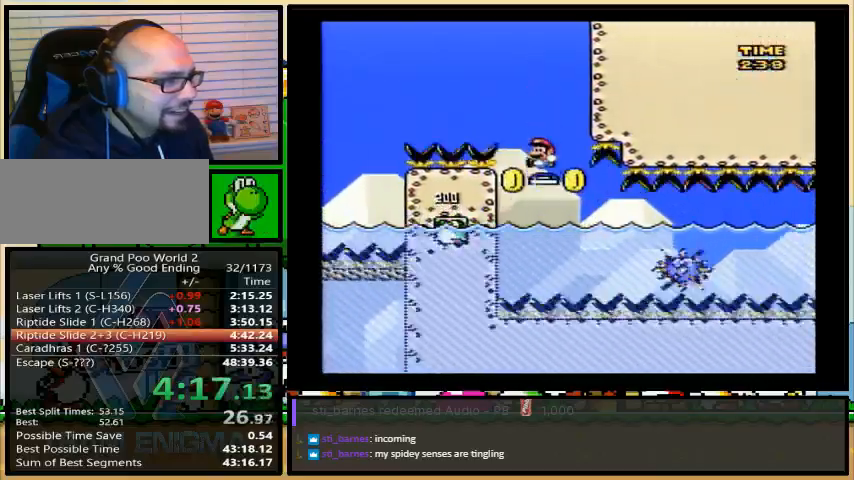
{"dt_ms": 1000, "buttons": ["Y", "DPAD_DOWN"]}
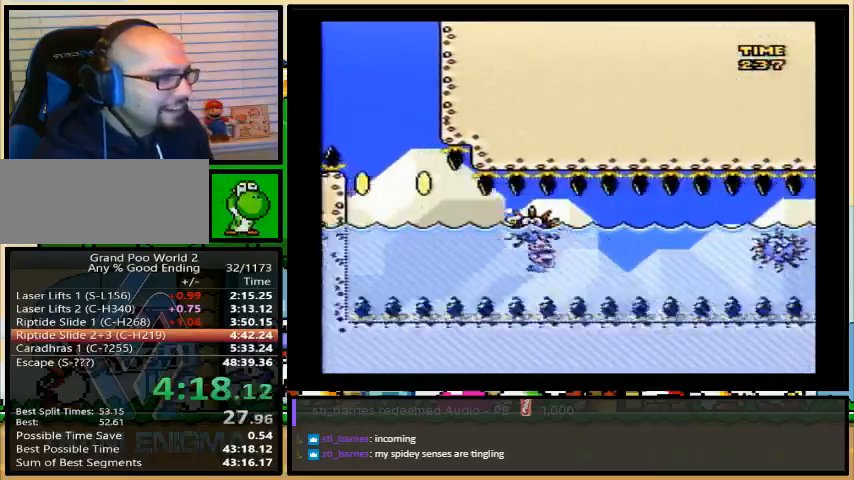
{"dt_ms": 500, "buttons": ["Y"], "events": [[67, "DPAD_UP", "down"], [100, "B", "down"], [200, "B", "up"], [233, "DPAD_UP", "up"], [500, "DPAD_DOWN", "up"]]}
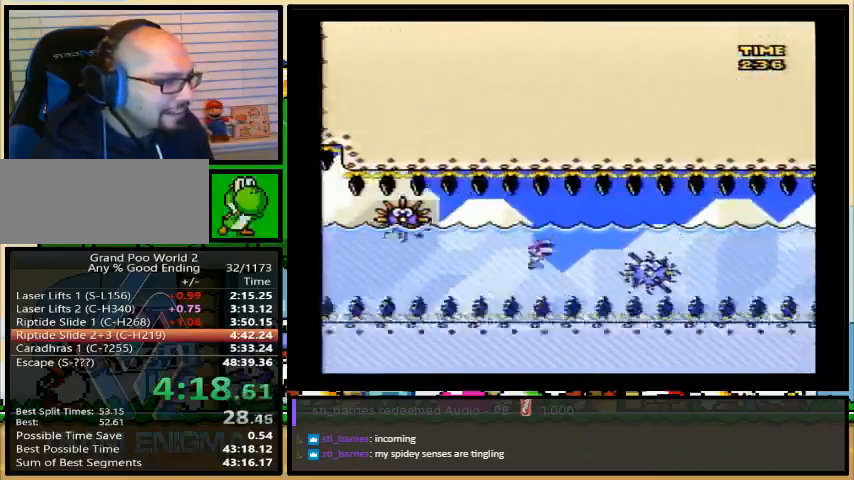
{"dt_ms": 500, "buttons": ["Y", "DPAD_DOWN"], "events": [[300, "DPAD_DOWN", "down"]]}
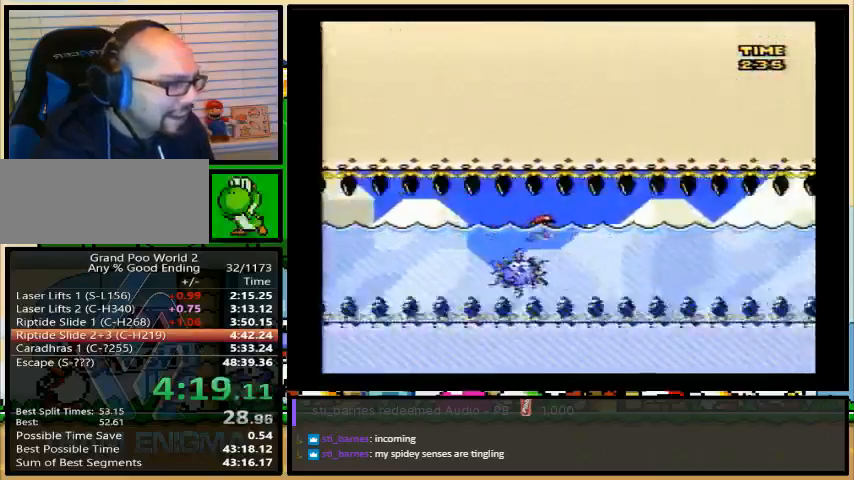
{"dt_ms": 500, "buttons": ["Y", "DPAD_DOWN"], "events": [[133, "B", "down"], [200, "B", "up"]]}
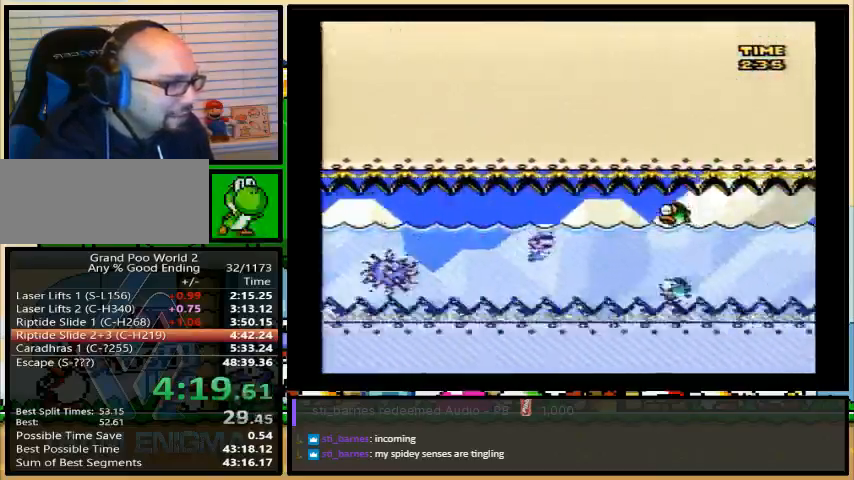
{"dt_ms": 500, "buttons": ["Y", "DPAD_DOWN"], "events": [[167, "B", "down"], [300, "B", "up"]]}
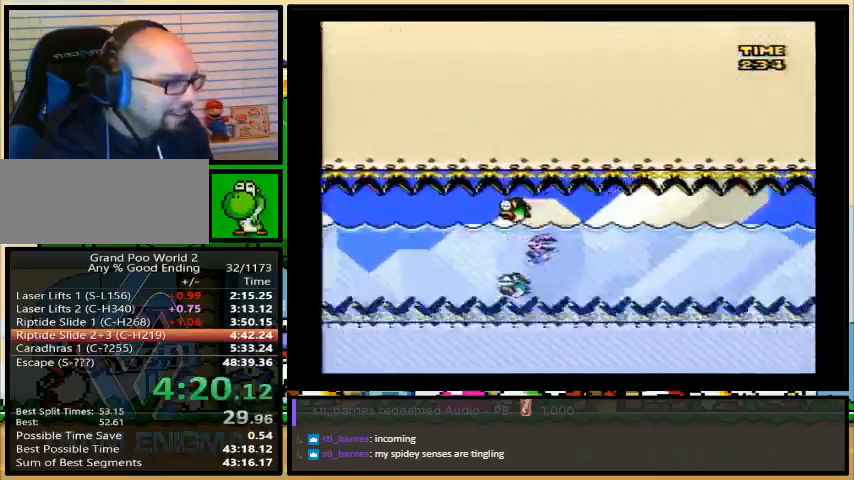
{"dt_ms": 500, "buttons": ["Y"], "events": [[267, "B", "down"], [333, "DPAD_DOWN", "up"], [400, "B", "up"]]}
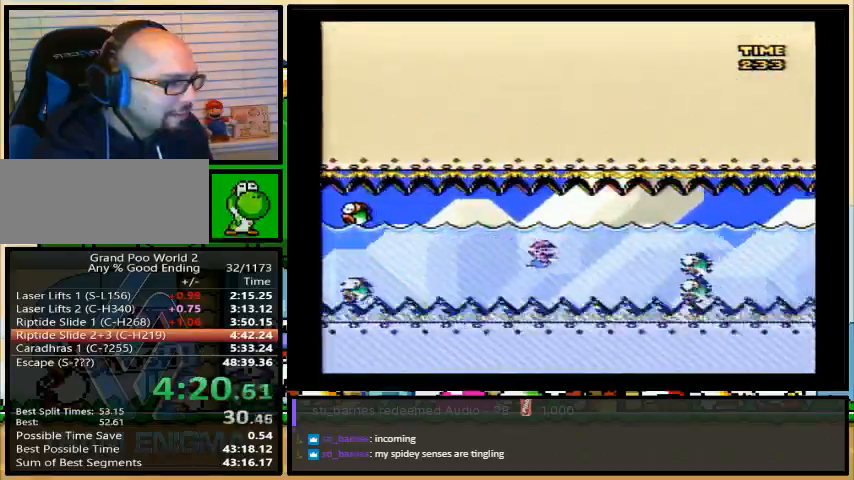
{"dt_ms": 500, "buttons": ["Y", "DPAD_DOWN"], "events": [[367, "DPAD_DOWN", "down"]]}